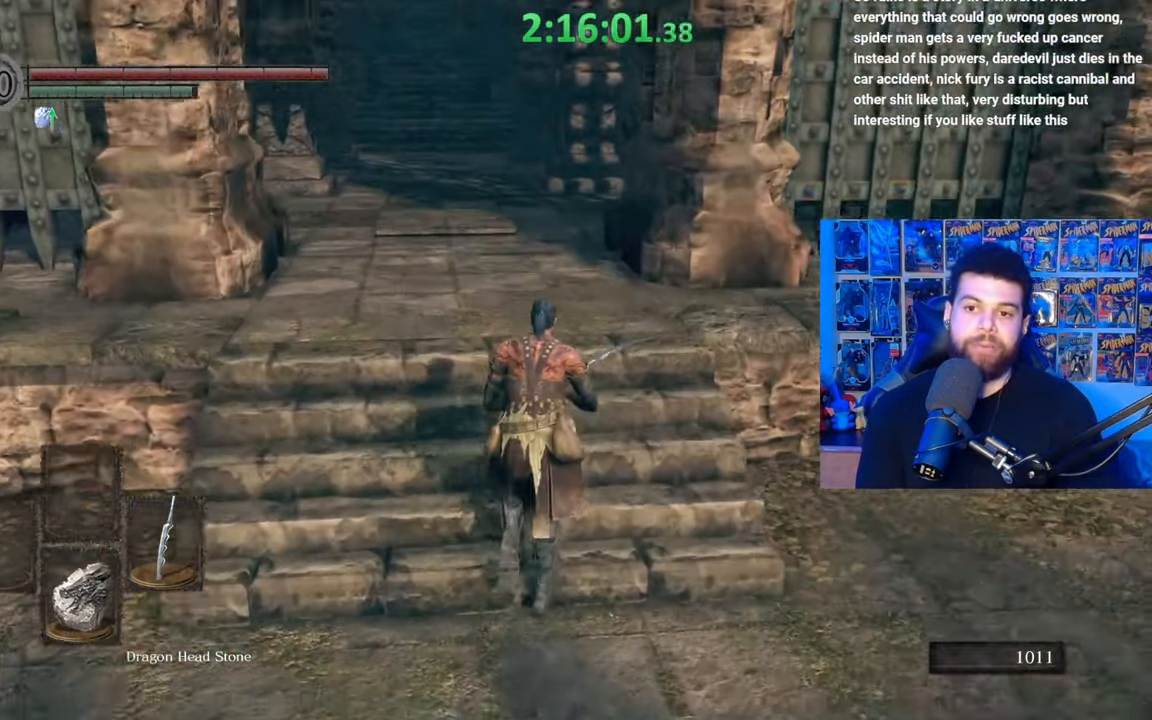
Gameplay with a controller (Xbox layout); each line is a JSON object with the inputs held at the frame after it. "events" lists button and stick changes between this image and that frame as [ms after this image, input, new state], when the widget could be followed in between.
{"buttons": ["B"], "left_stick": "up", "right_stick": "center", "events": [[117, "B", "down"]]}
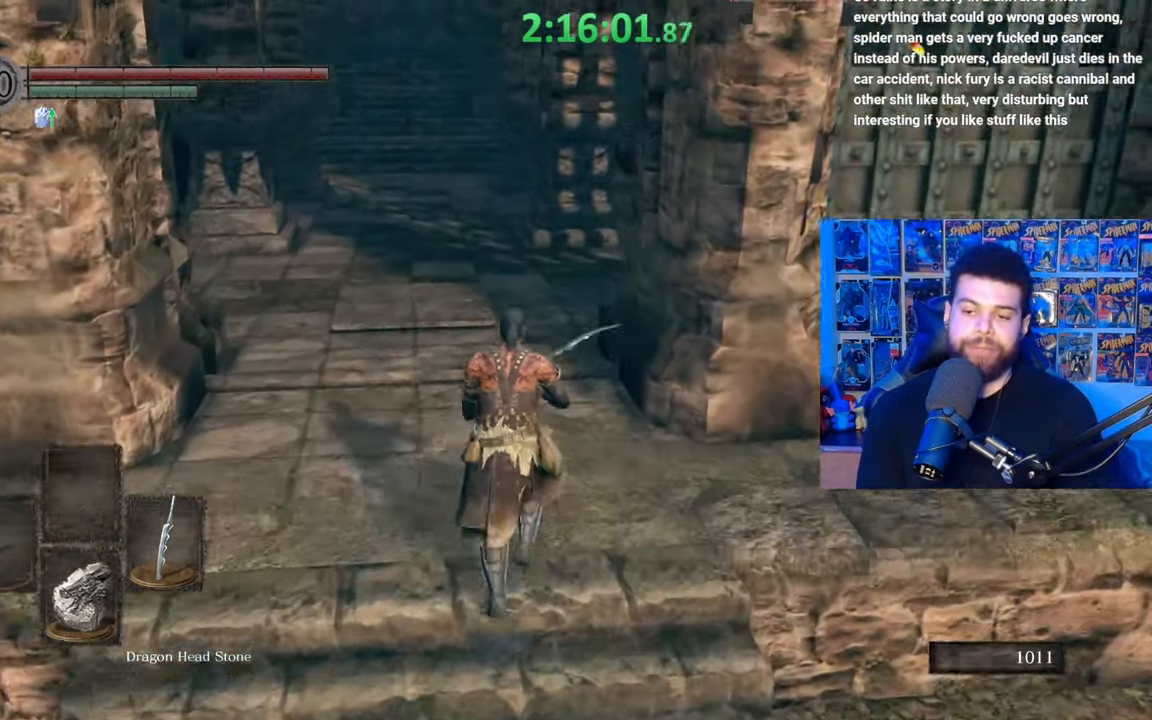
{"buttons": ["B"], "left_stick": "up", "right_stick": "center", "events": [[167, "right_stick", "up"], [250, "right_stick", "center"]]}
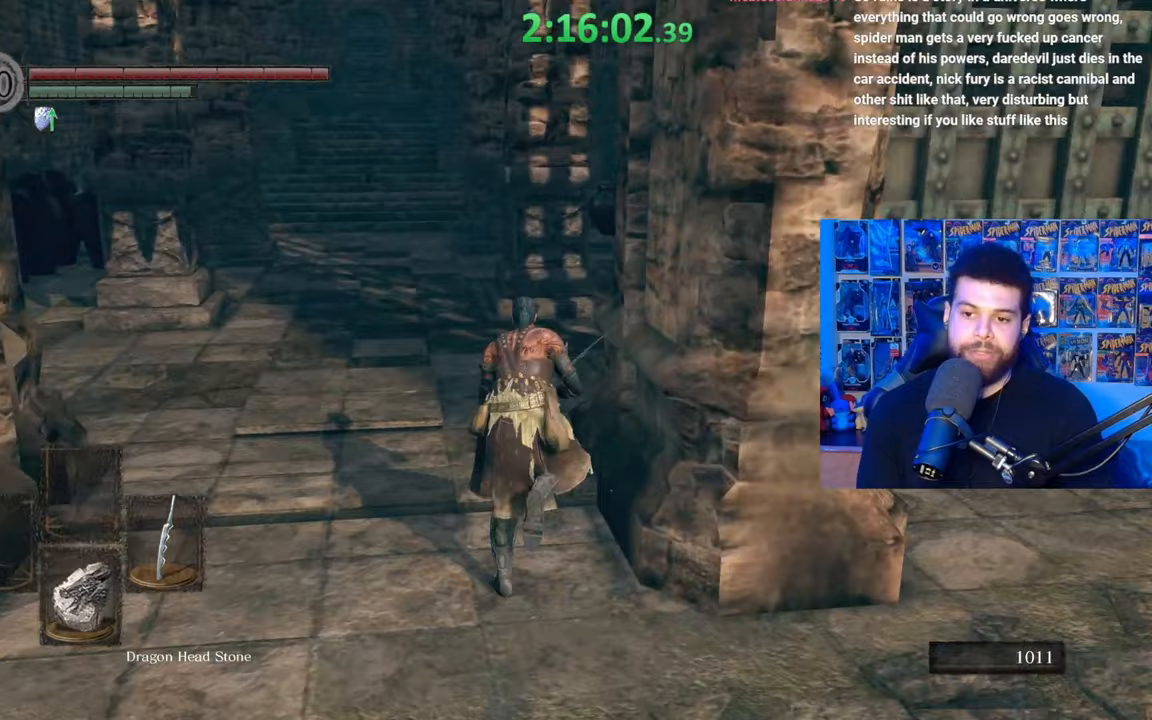
{"buttons": ["B"], "left_stick": "up", "right_stick": "center", "events": []}
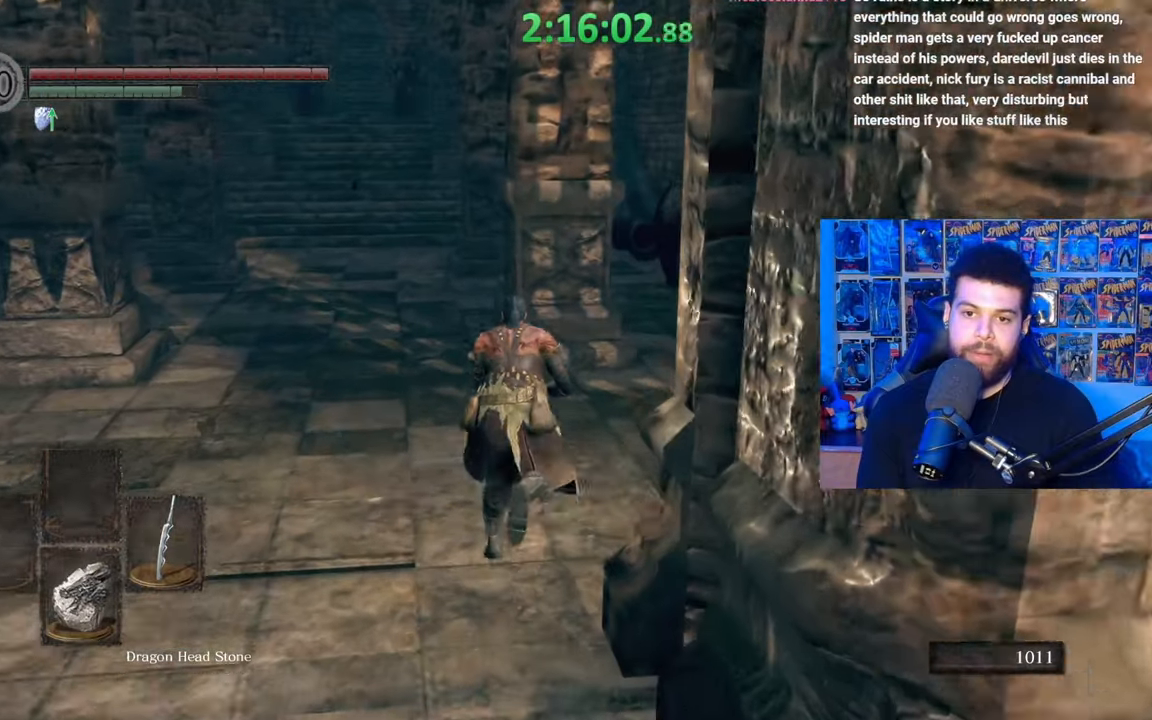
{"buttons": ["B"], "left_stick": "up-left", "right_stick": "center", "events": [[500, "left_stick", "up-left"]]}
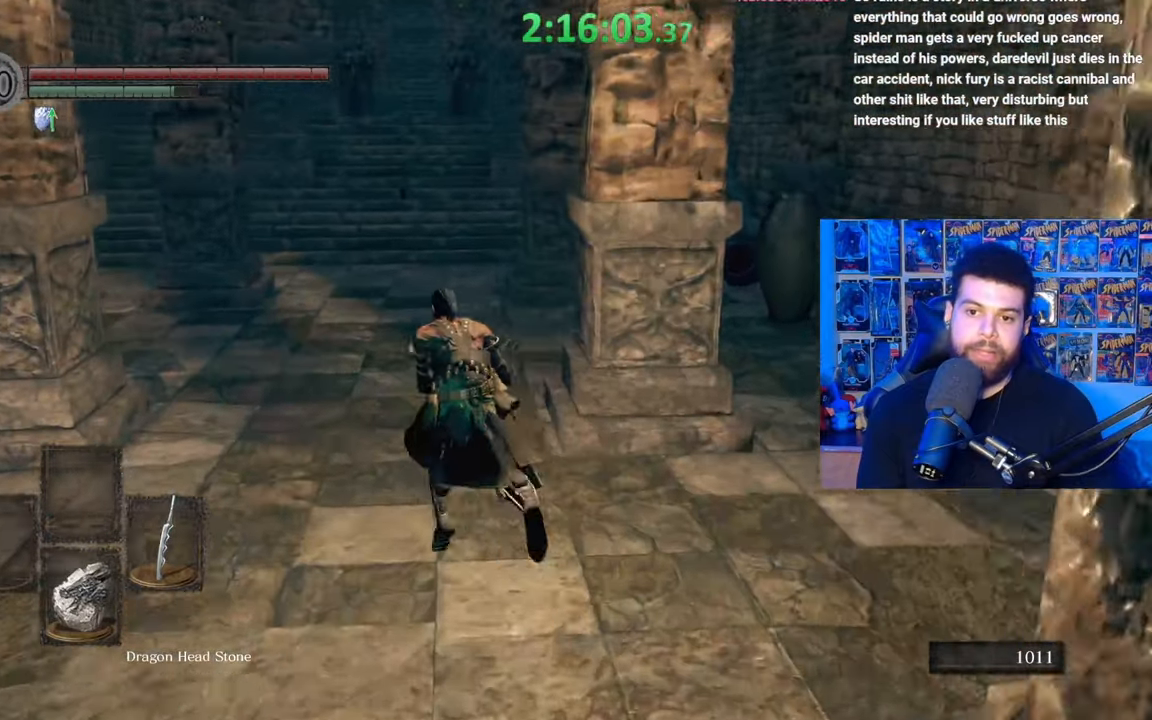
{"buttons": ["B"], "left_stick": "up", "right_stick": "center", "events": [[50, "right_stick", "right"], [117, "right_stick", "center"], [167, "B", "up"], [300, "B", "down"], [317, "left_stick", "up"]]}
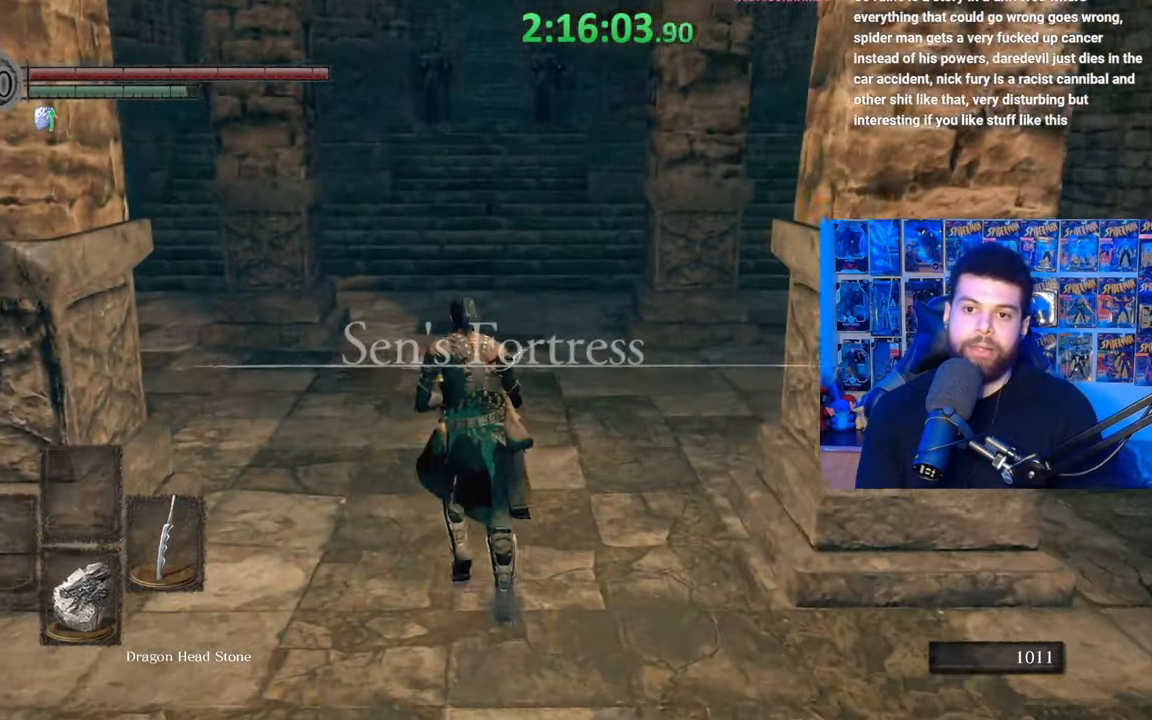
{"buttons": [], "left_stick": "up", "right_stick": "center", "events": [[67, "right_stick", "up"], [150, "right_stick", "center"], [417, "B", "up"]]}
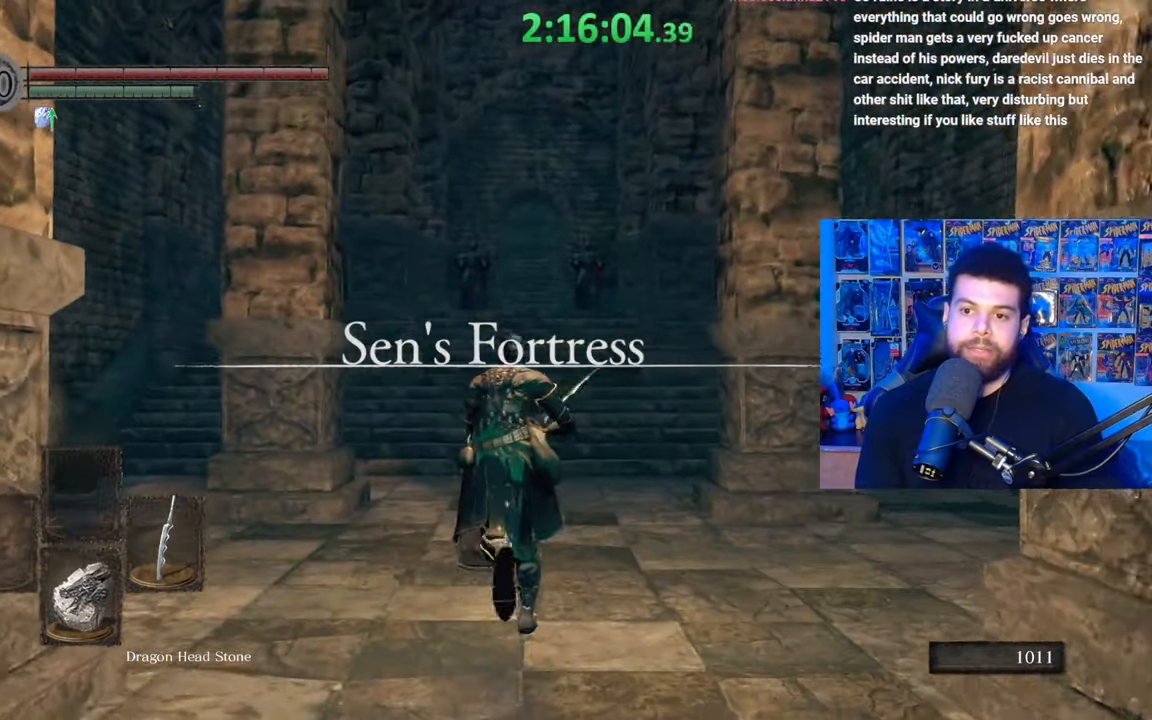
{"buttons": [], "left_stick": "up", "right_stick": "center", "events": []}
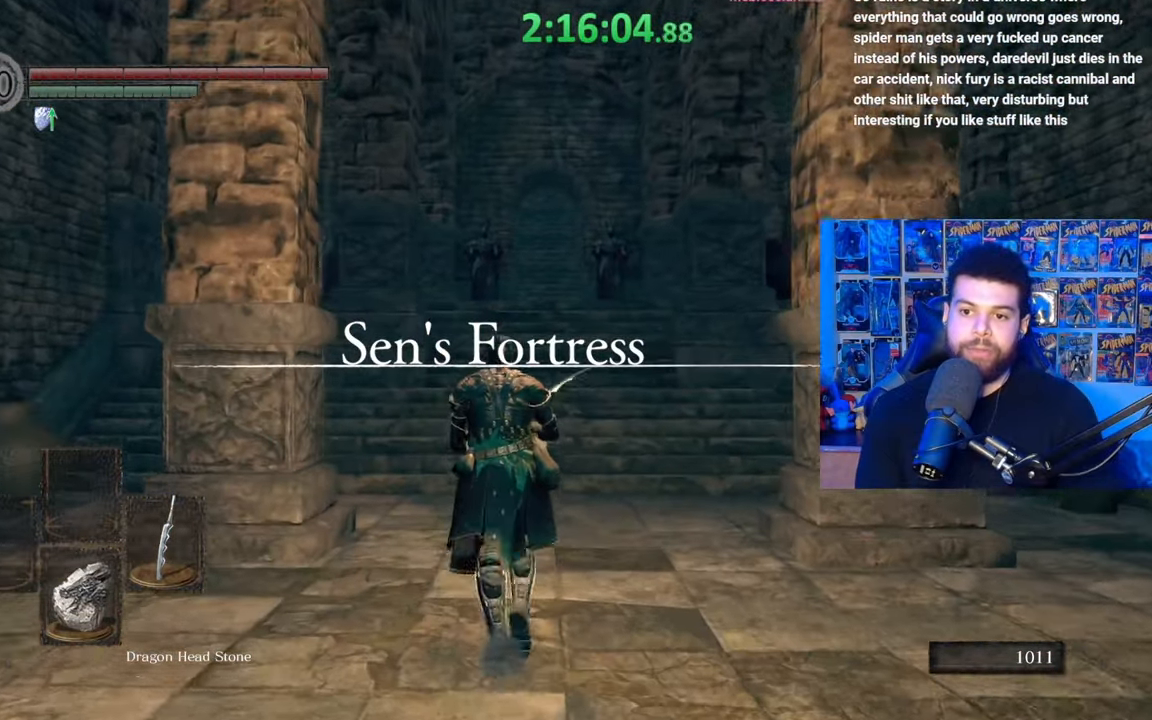
{"buttons": [], "left_stick": "center", "right_stick": "center", "events": [[150, "left_stick", "center"]]}
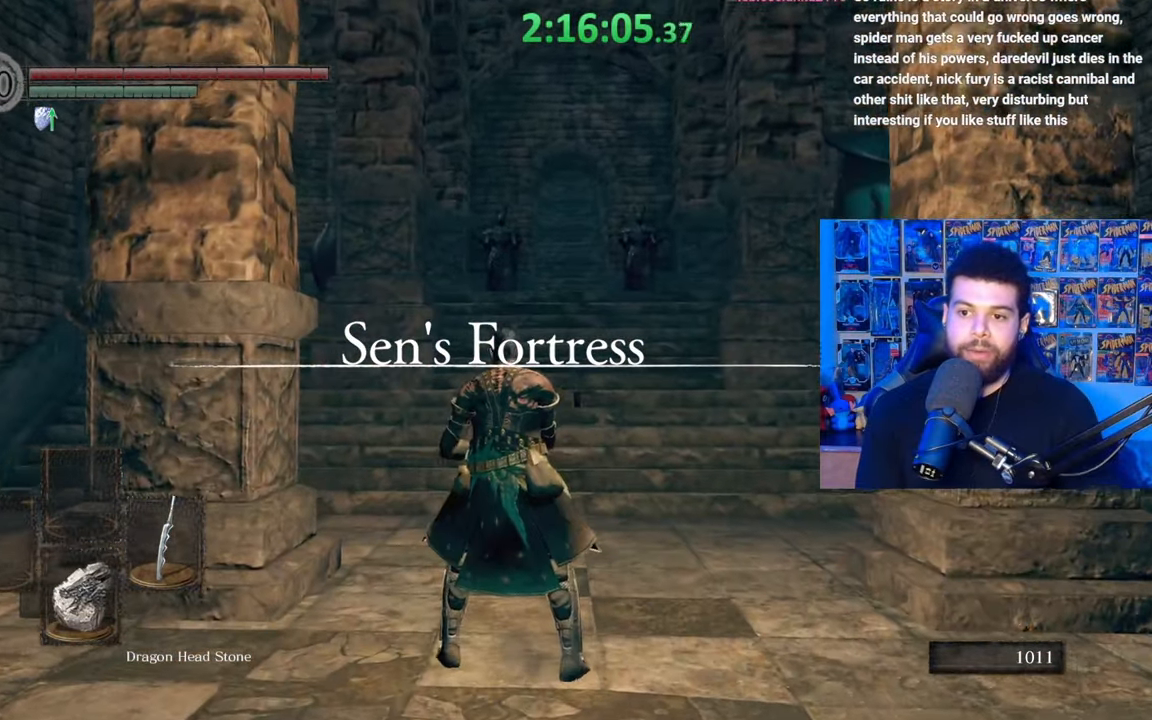
{"buttons": ["B"], "left_stick": "up-left", "right_stick": "center", "events": [[300, "right_stick", "right"], [367, "right_stick", "center"], [417, "left_stick", "up-left"], [467, "B", "down"]]}
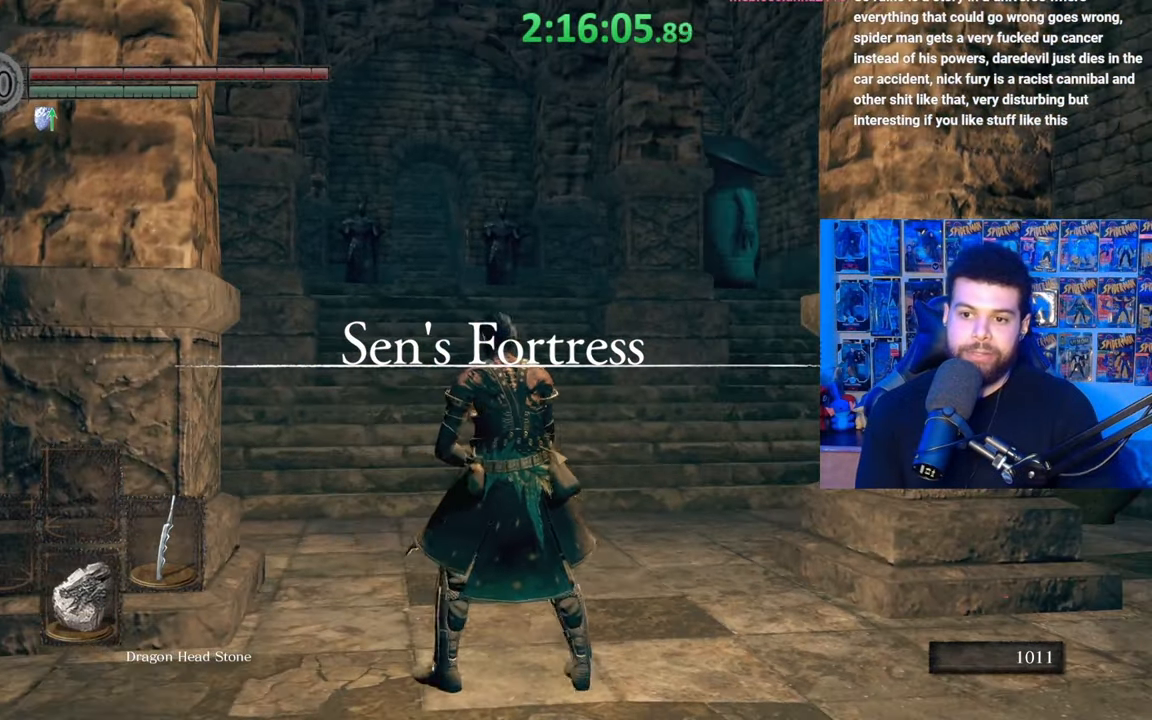
{"buttons": ["B"], "left_stick": "up", "right_stick": "center", "events": [[50, "left_stick", "up"]]}
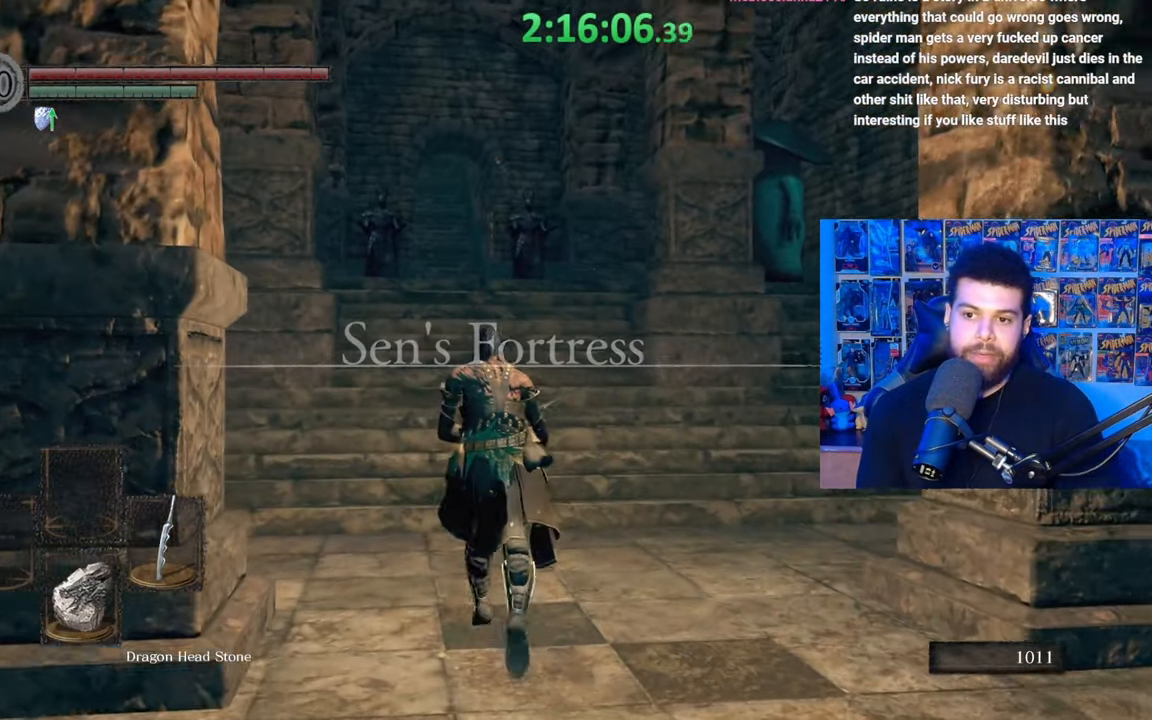
{"buttons": ["B"], "left_stick": "up", "right_stick": "center", "events": []}
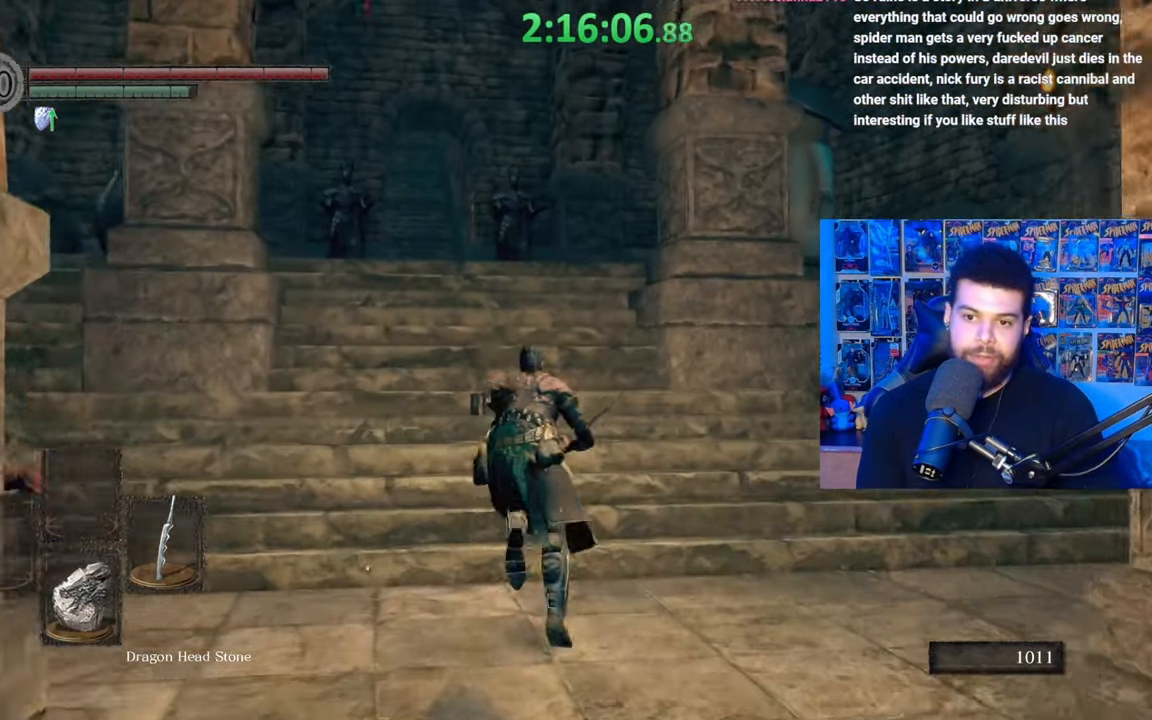
{"buttons": ["B"], "left_stick": "up", "right_stick": "down-right", "events": [[467, "right_stick", "down-right"]]}
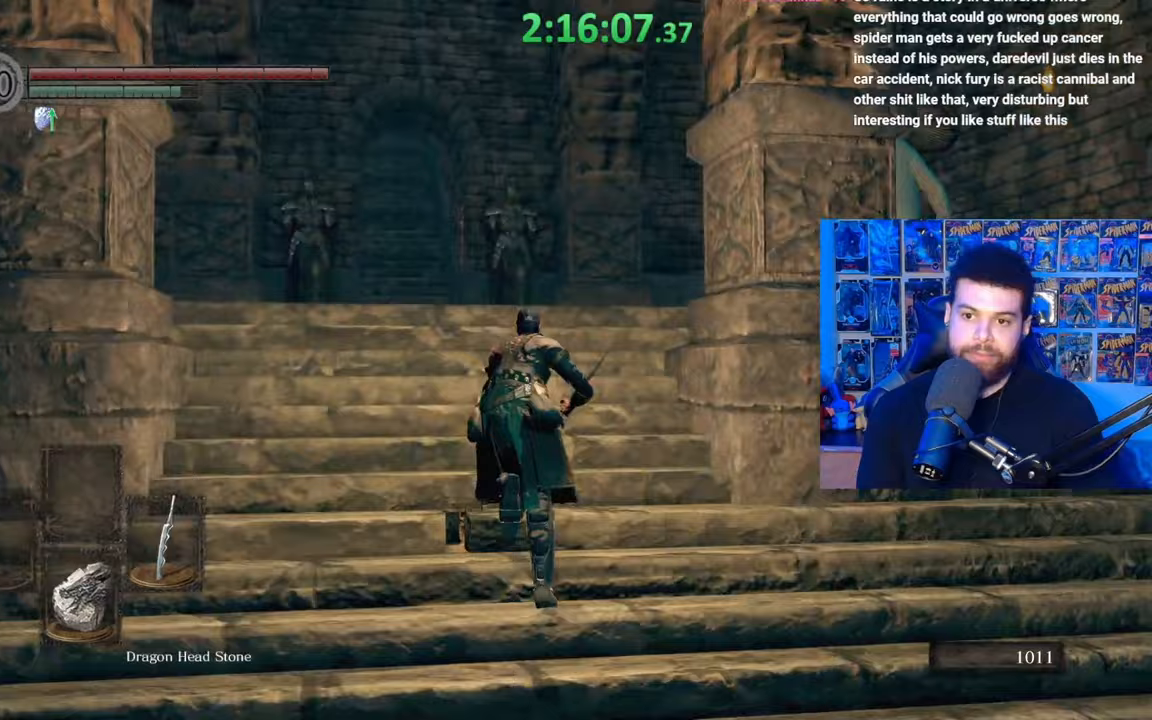
{"buttons": ["B"], "left_stick": "up", "right_stick": "down-right", "events": [[17, "right_stick", "center"], [317, "right_stick", "right"], [367, "right_stick", "down-right"]]}
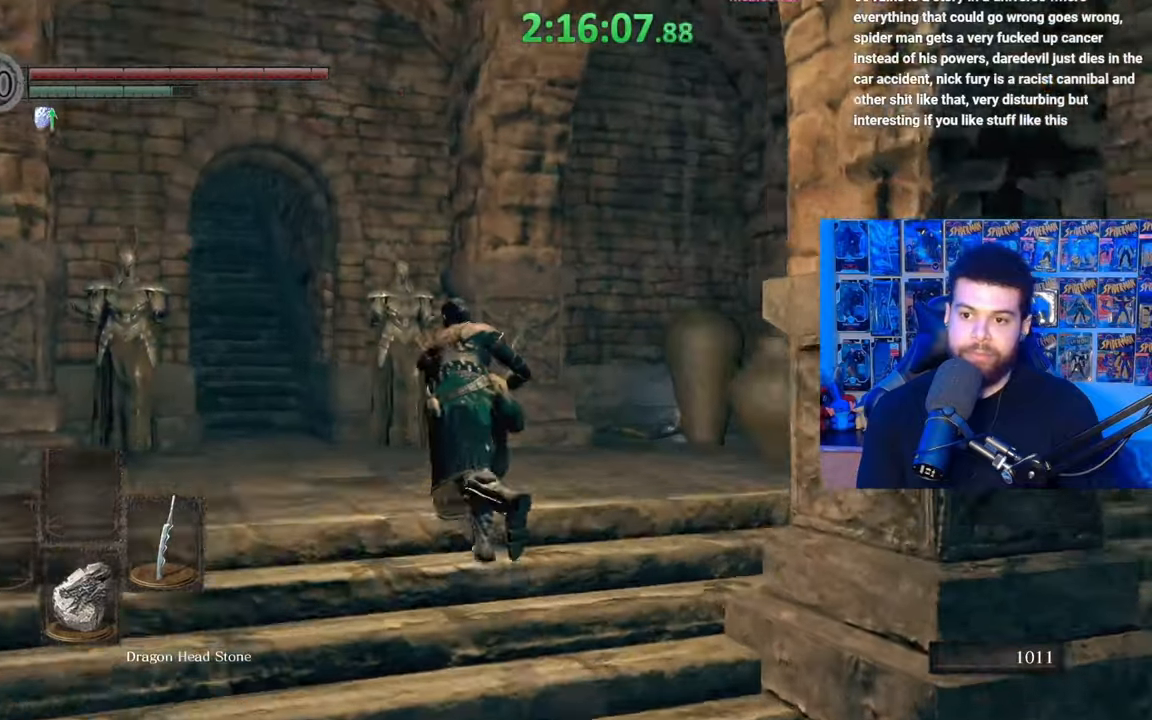
{"buttons": [], "left_stick": "up", "right_stick": "center", "events": [[67, "right_stick", "center"], [467, "B", "up"]]}
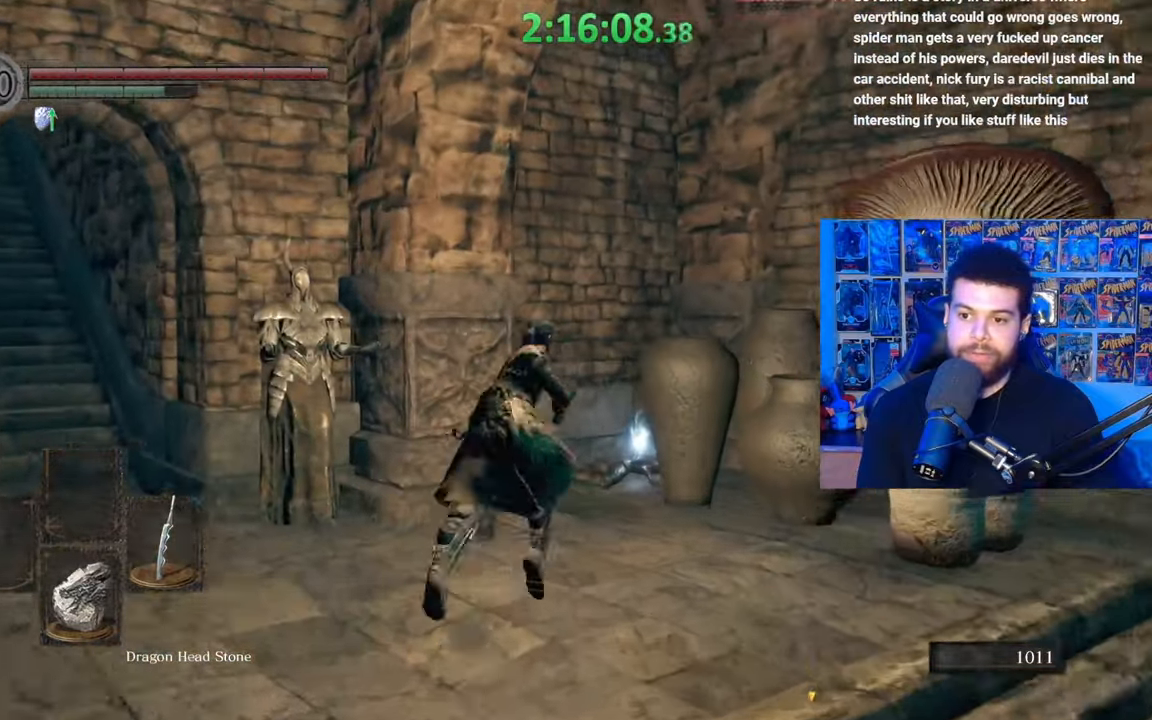
{"buttons": [], "left_stick": "center", "right_stick": "center", "events": [[67, "B", "down"], [167, "B", "up"], [267, "right_stick", "down"], [367, "right_stick", "center"], [450, "left_stick", "center"]]}
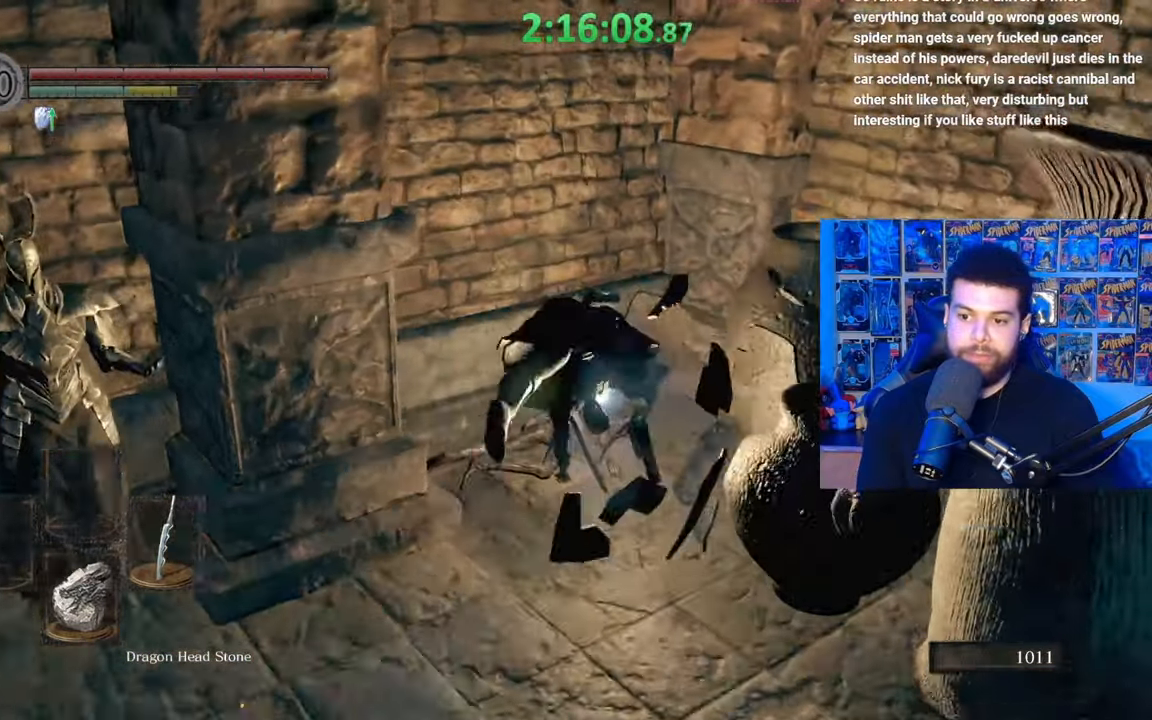
{"buttons": ["A"], "left_stick": "down-left", "right_stick": "center", "events": [[100, "left_stick", "down"], [167, "A", "down"], [267, "A", "up"], [267, "left_stick", "down-left"], [350, "A", "down"], [417, "A", "up"], [500, "A", "down"]]}
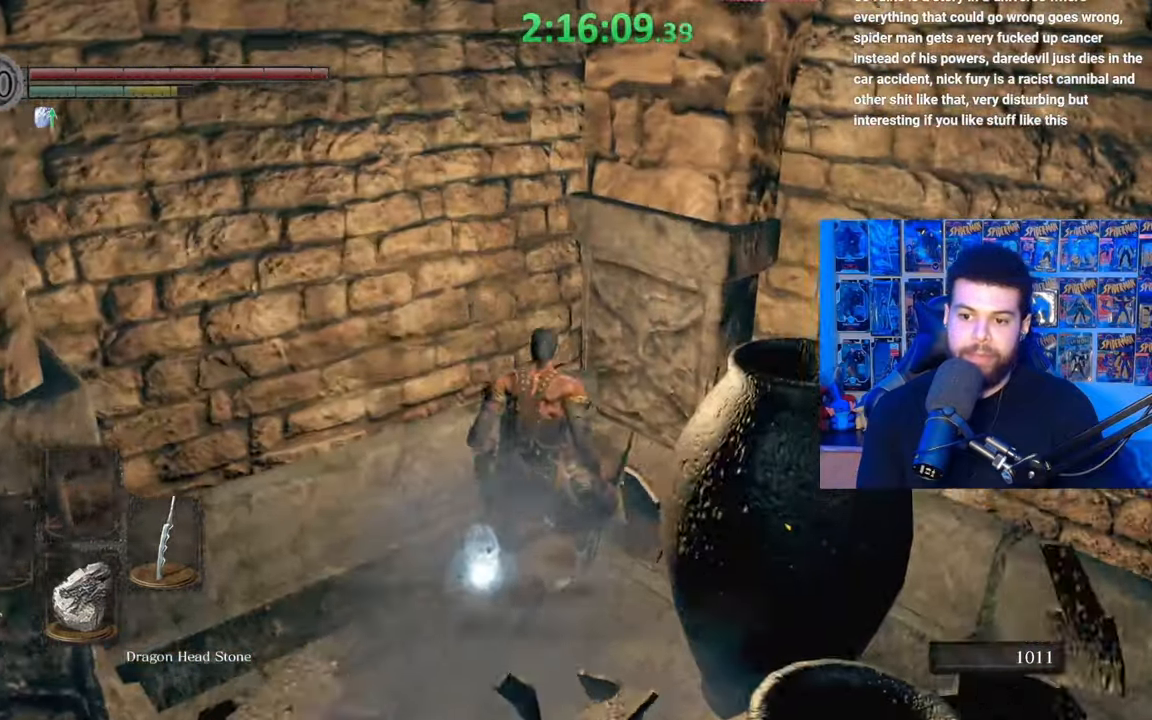
{"buttons": ["B"], "left_stick": "down-left", "right_stick": "center", "events": [[67, "A", "up"], [150, "A", "down"], [217, "A", "up"], [300, "A", "down"], [367, "A", "up"], [467, "B", "down"]]}
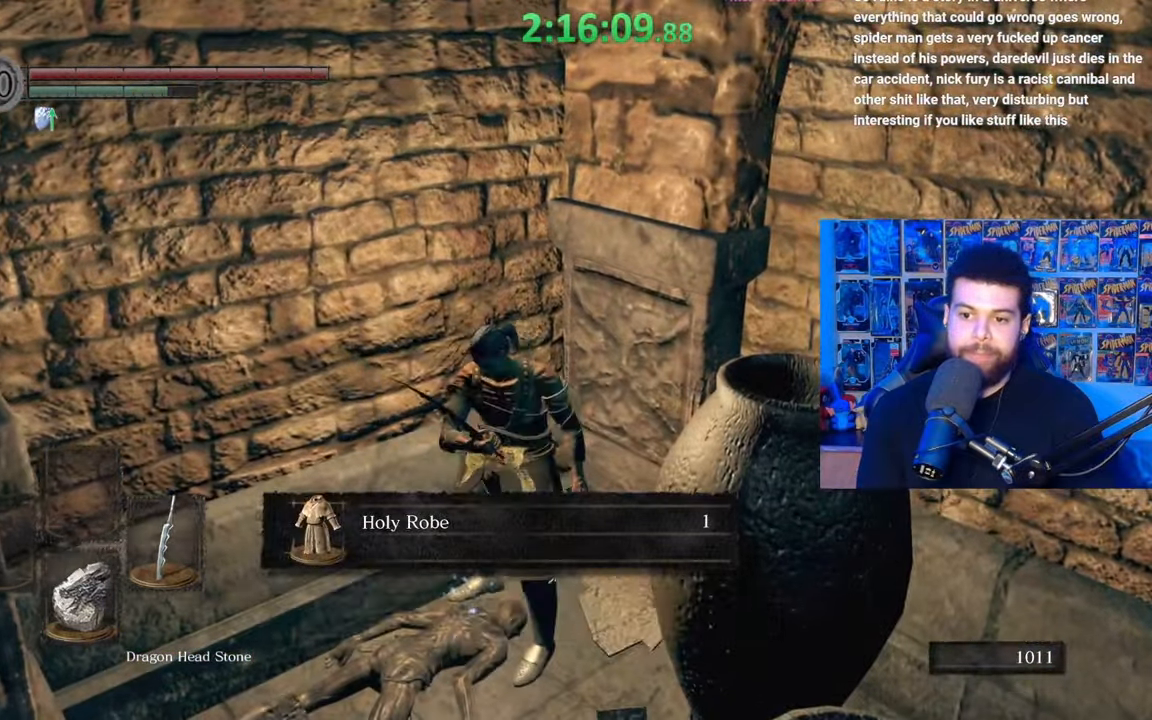
{"buttons": [], "left_stick": "down-left", "right_stick": "center", "events": [[17, "B", "up"], [67, "B", "down"], [167, "B", "up"], [250, "A", "down"], [317, "A", "up"], [400, "B", "down"], [450, "B", "up"]]}
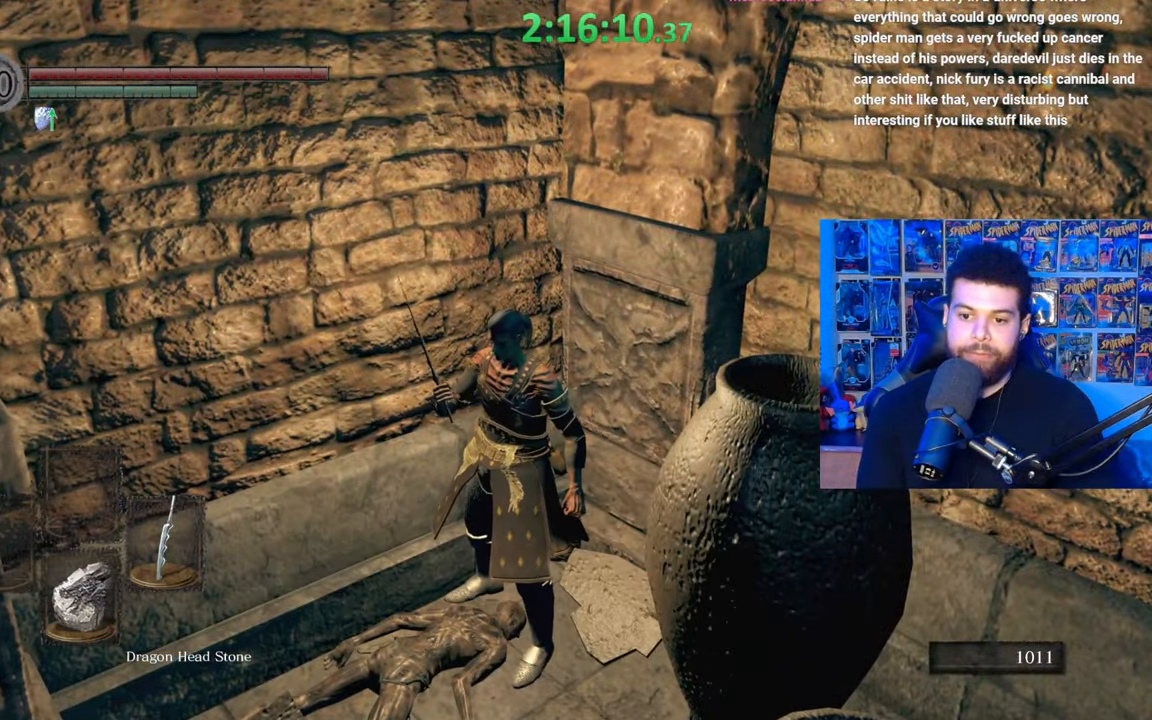
{"buttons": [], "left_stick": "down-left", "right_stick": "down-left", "events": [[17, "B", "down"], [67, "B", "up"], [150, "B", "down"], [233, "B", "up"], [317, "B", "down"], [400, "B", "up"], [500, "right_stick", "down-left"]]}
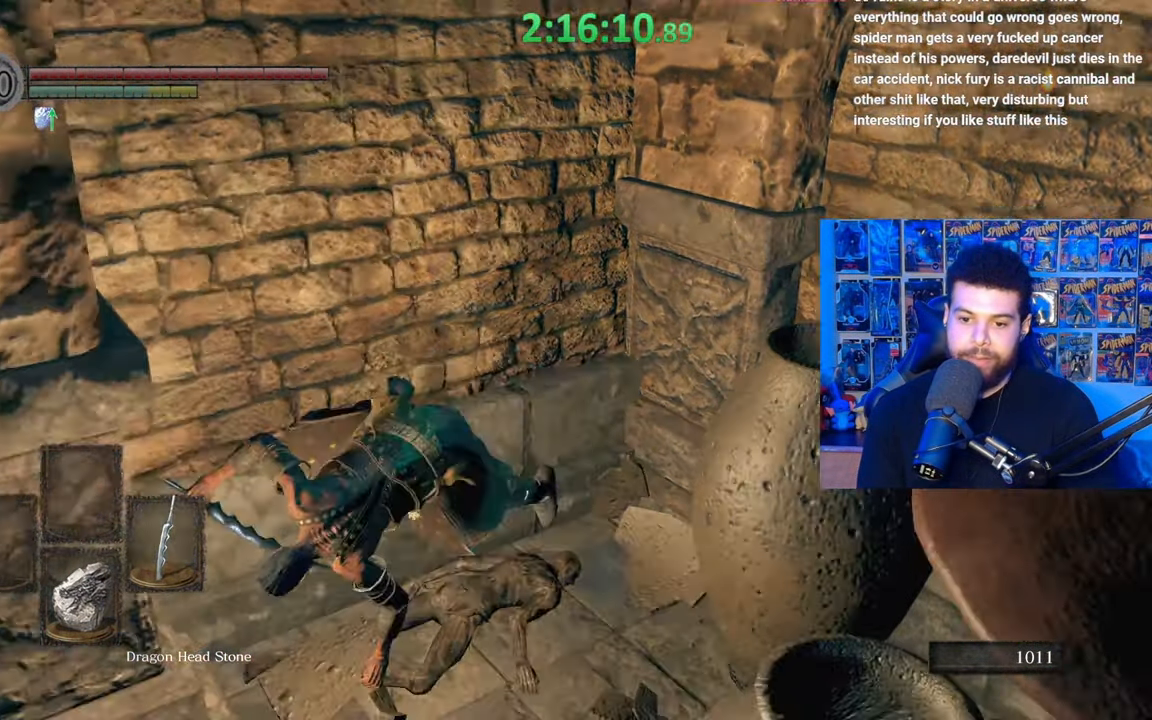
{"buttons": [], "left_stick": "up-left", "right_stick": "center", "events": [[100, "right_stick", "center"], [367, "left_stick", "up-left"], [400, "B", "down"], [500, "B", "up"]]}
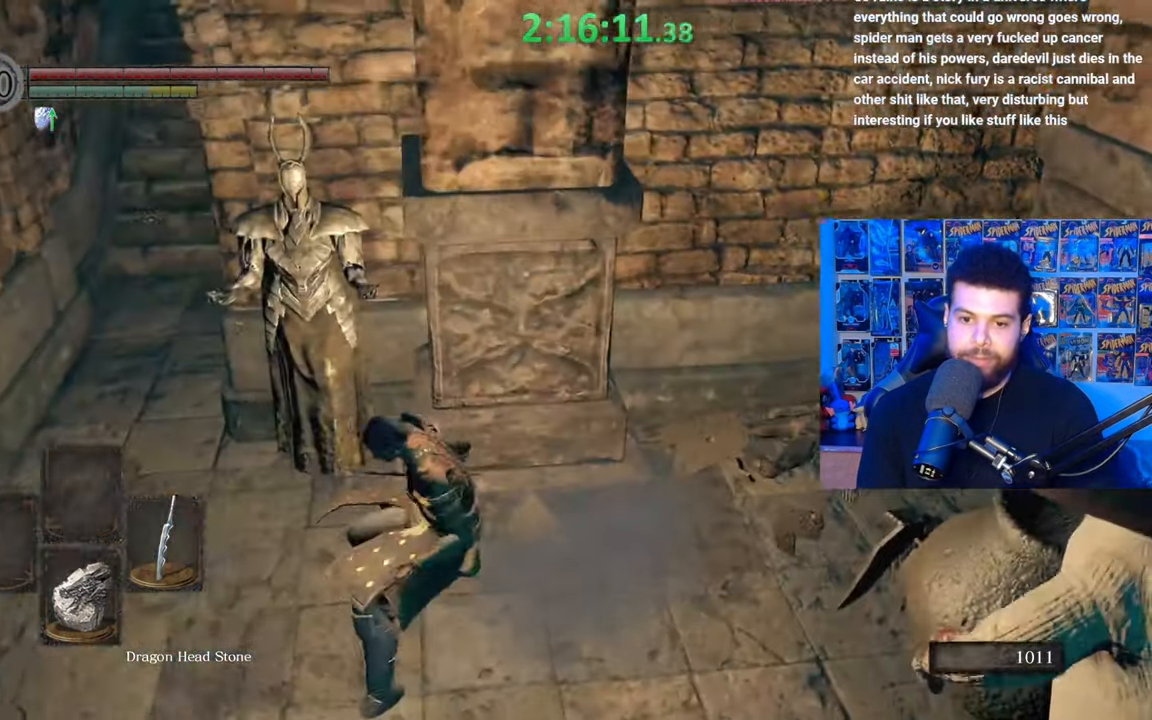
{"buttons": ["B"], "left_stick": "up-left", "right_stick": "center", "events": [[317, "right_stick", "right"], [400, "right_stick", "center"], [500, "B", "down"]]}
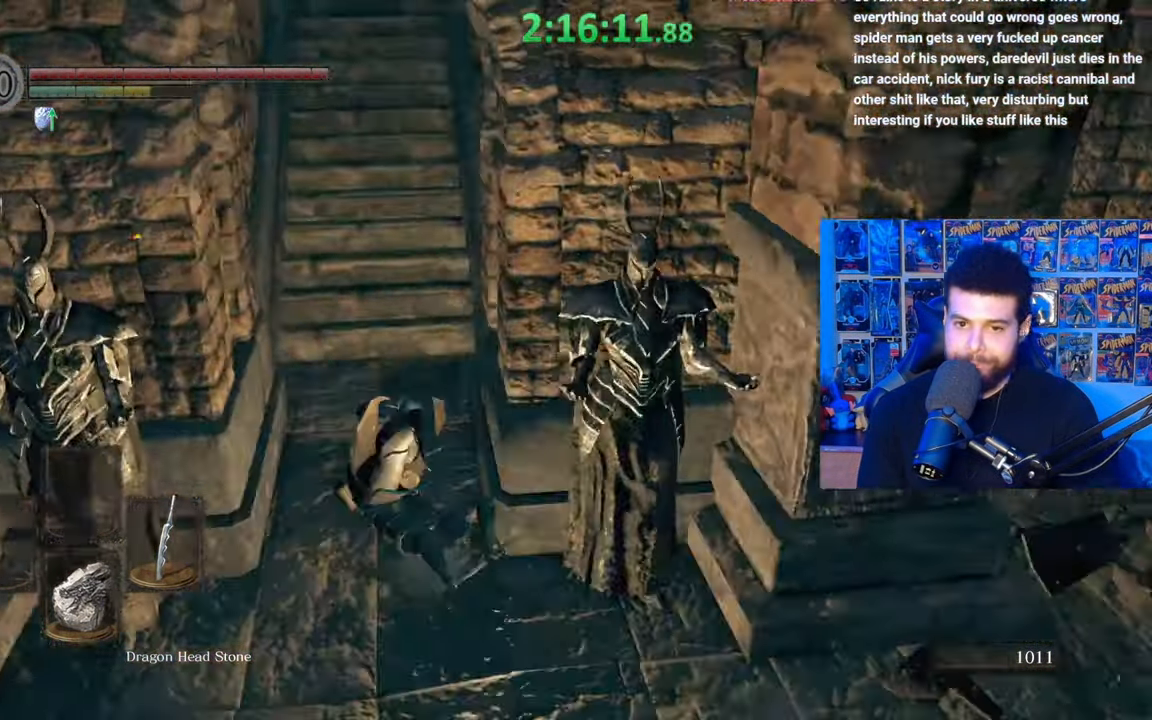
{"buttons": [], "left_stick": "up", "right_stick": "center", "events": [[50, "left_stick", "up"], [117, "B", "up"], [267, "right_stick", "up-right"], [350, "right_stick", "center"]]}
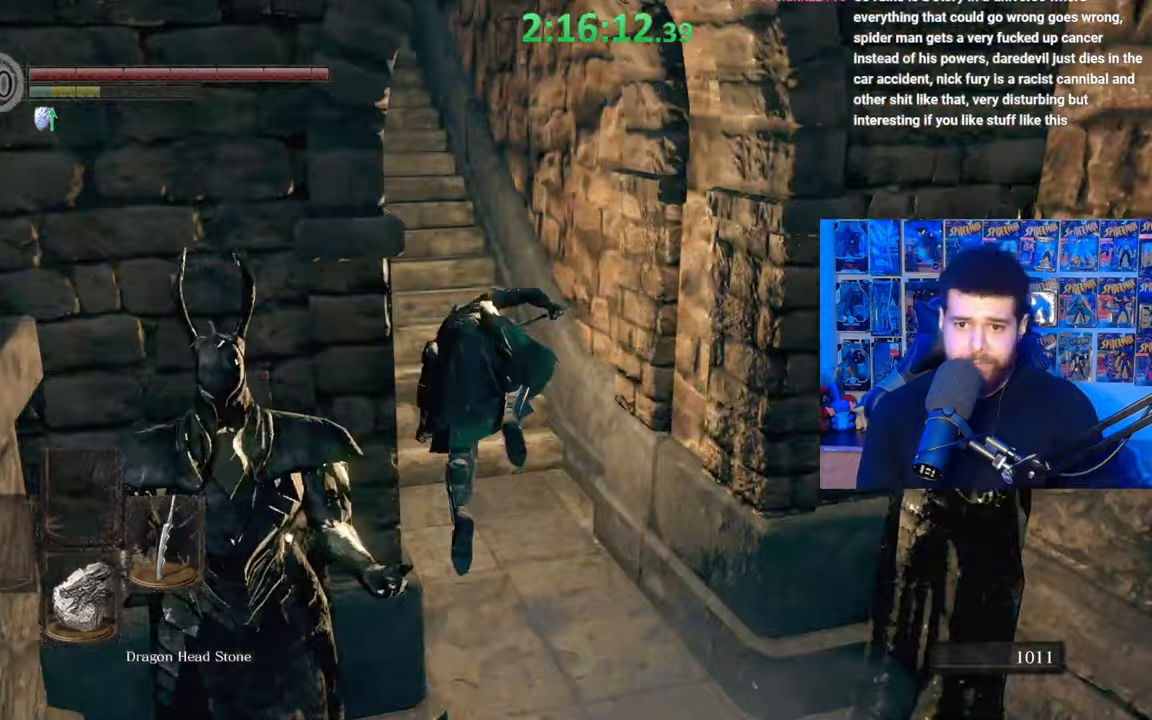
{"buttons": ["B"], "left_stick": "up", "right_stick": "center", "events": [[67, "left_stick", "center"], [233, "left_stick", "up"], [350, "B", "down"]]}
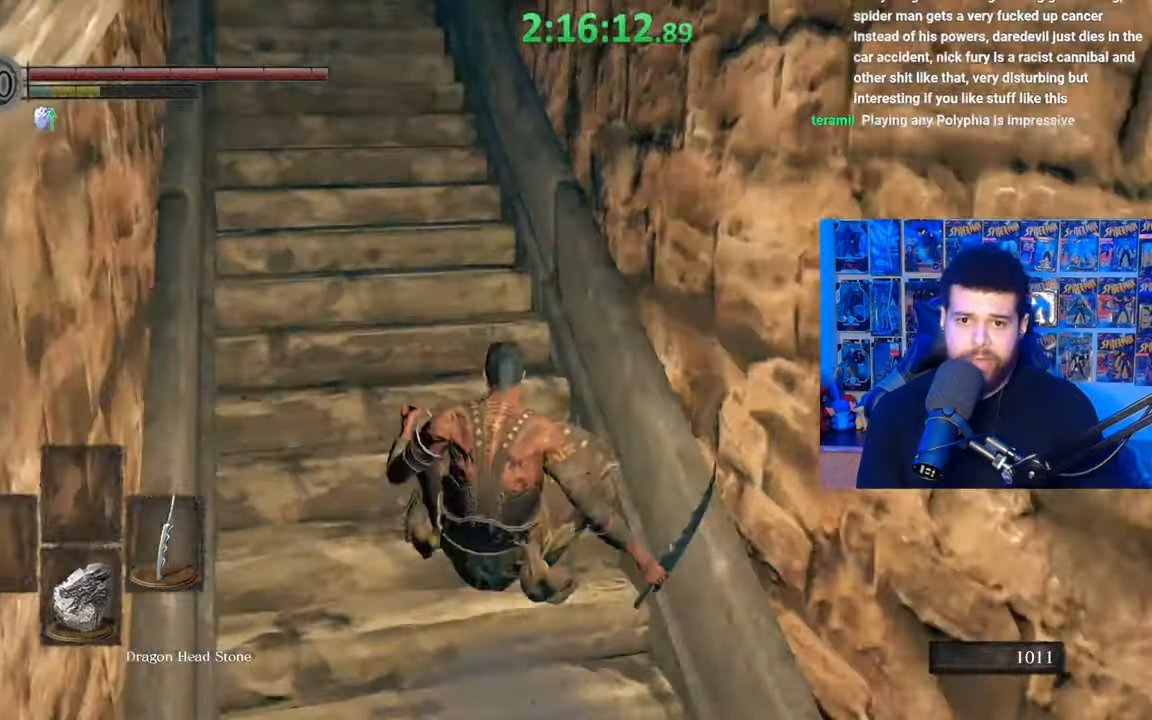
{"buttons": ["B"], "left_stick": "up", "right_stick": "center", "events": [[367, "right_stick", "down-left"], [467, "right_stick", "center"]]}
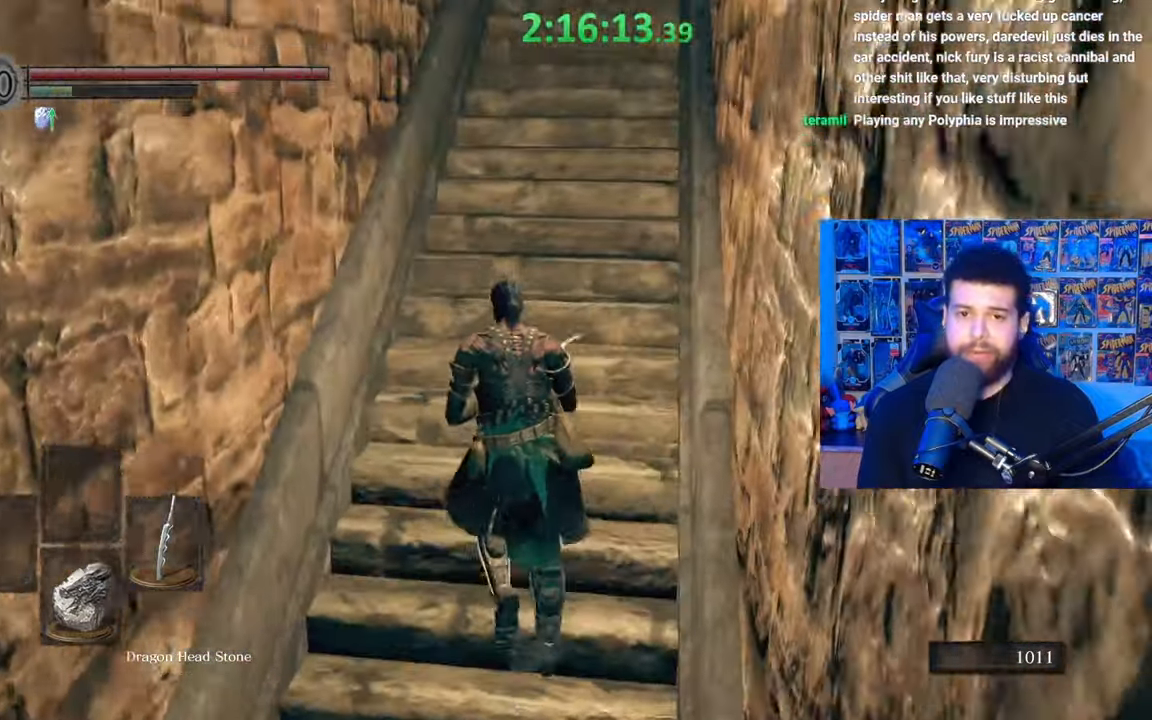
{"buttons": [], "left_stick": "up", "right_stick": "center", "events": [[67, "B", "up"], [317, "right_stick", "down-left"], [417, "right_stick", "center"]]}
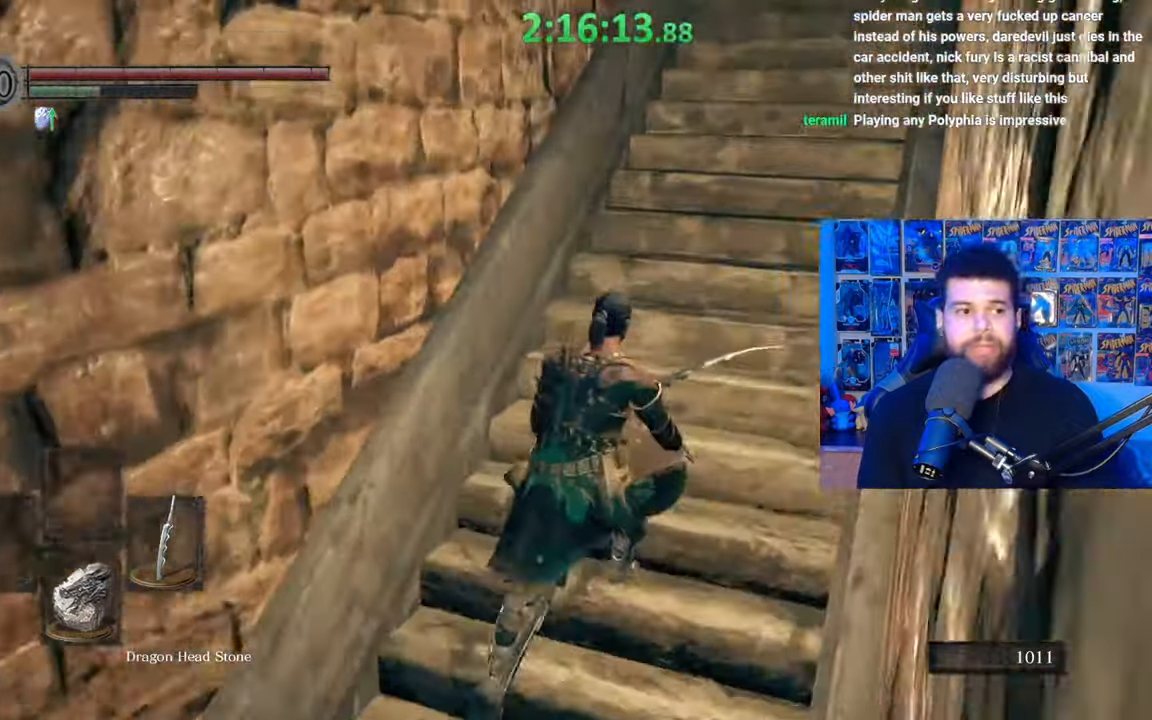
{"buttons": [], "left_stick": "up", "right_stick": "center", "events": []}
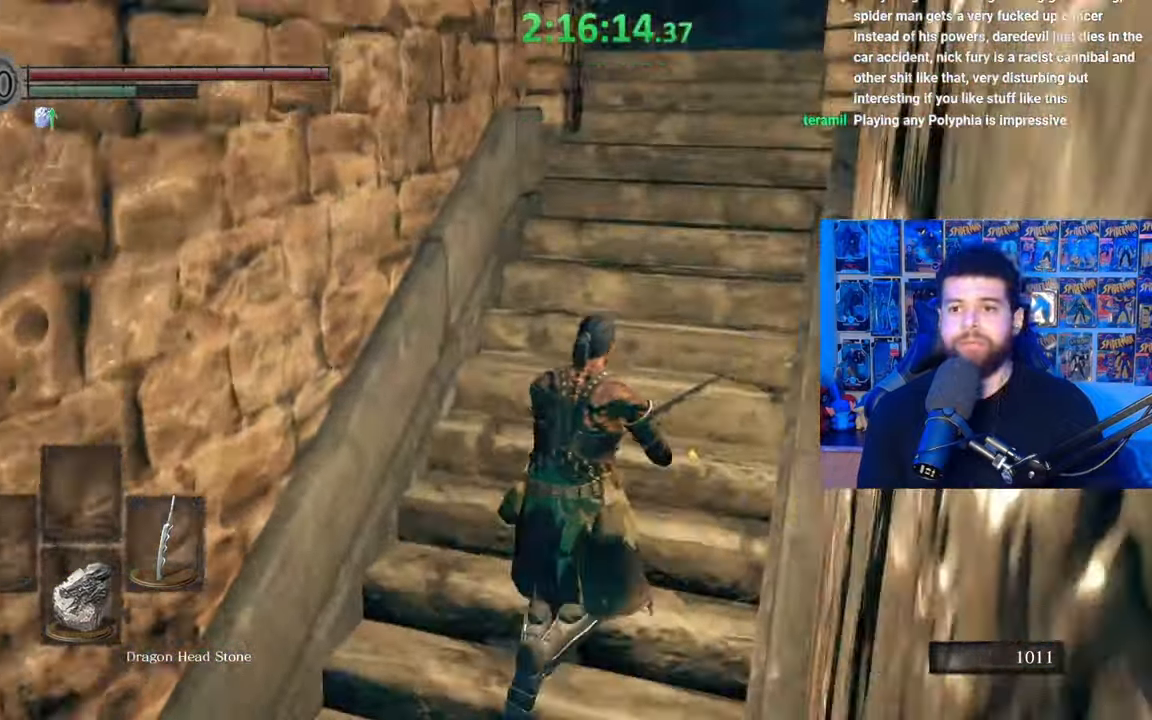
{"buttons": ["B"], "left_stick": "up", "right_stick": "center", "events": [[67, "right_stick", "down-left"], [217, "right_stick", "center"], [417, "B", "down"]]}